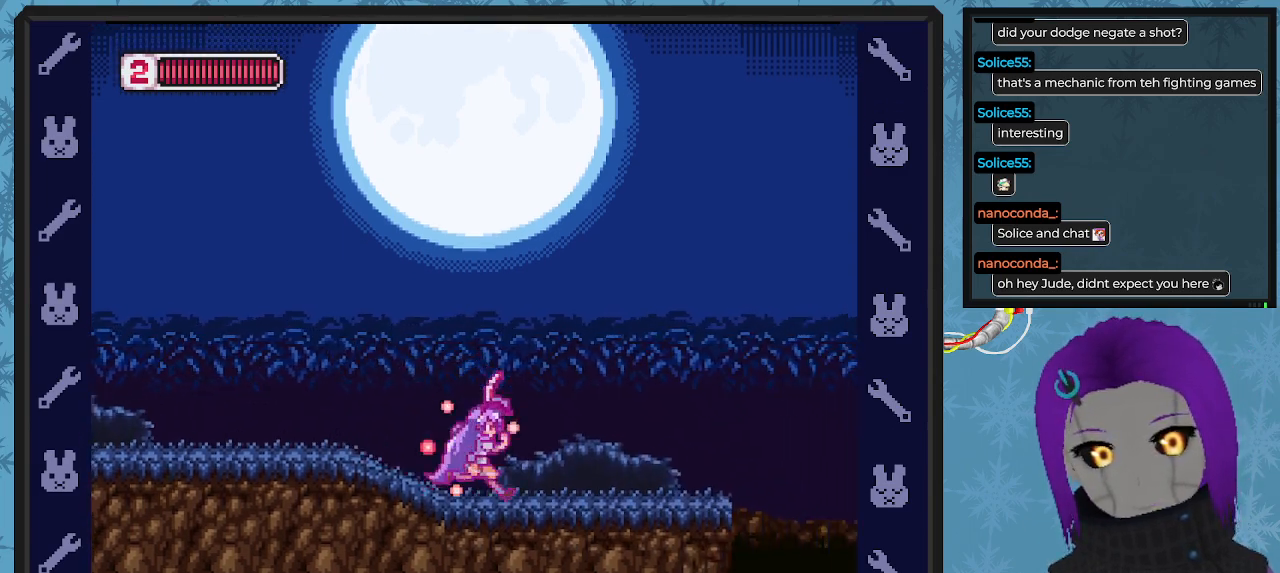
Gameplay with a controller (Xbox layout); each line is a JSON object with the inputs held at the frame after it. "events" lists button and stick changes between this image and that frame as [ms after this image, input, new state], when the widget could be followed in between. Not read: right_stick.
{"buttons": ["X", "DPAD_RIGHT"], "left_stick": "center", "events": [[167, "DPAD_RIGHT", "up"], [333, "DPAD_RIGHT", "down"]]}
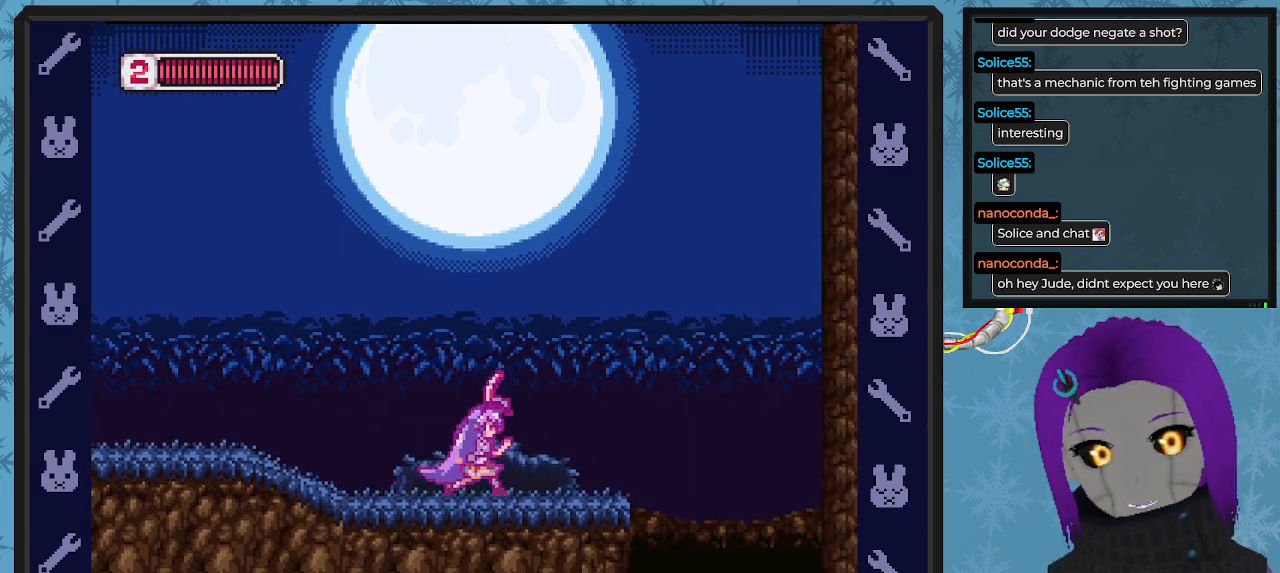
{"buttons": ["X"], "left_stick": "center", "events": [[267, "DPAD_RIGHT", "up"]]}
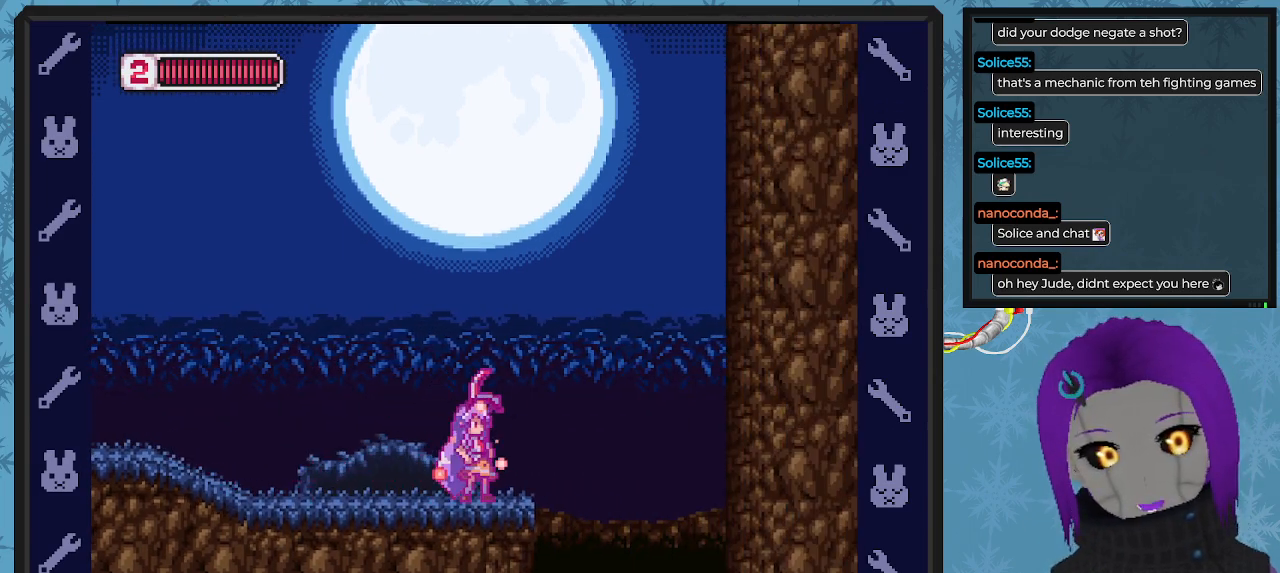
{"buttons": ["X", "DPAD_RIGHT"], "left_stick": "center", "events": [[33, "DPAD_RIGHT", "down"], [133, "A", "down"], [367, "A", "up"]]}
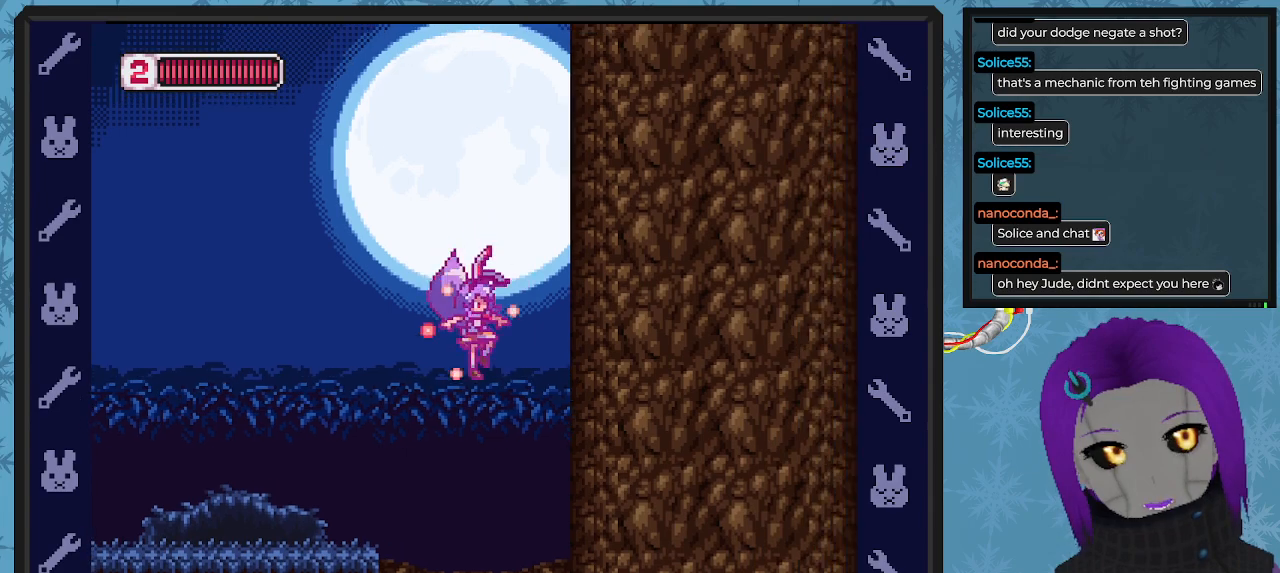
{"buttons": ["X", "DPAD_RIGHT"], "left_stick": "center", "events": []}
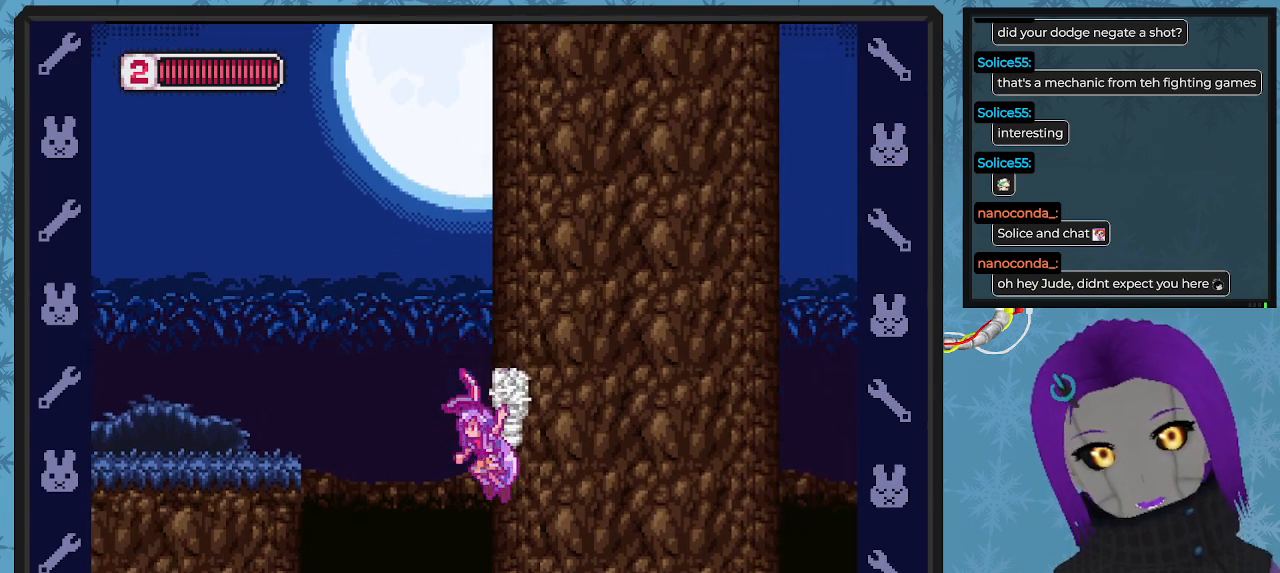
{"buttons": ["X", "DPAD_RIGHT"], "left_stick": "center", "events": []}
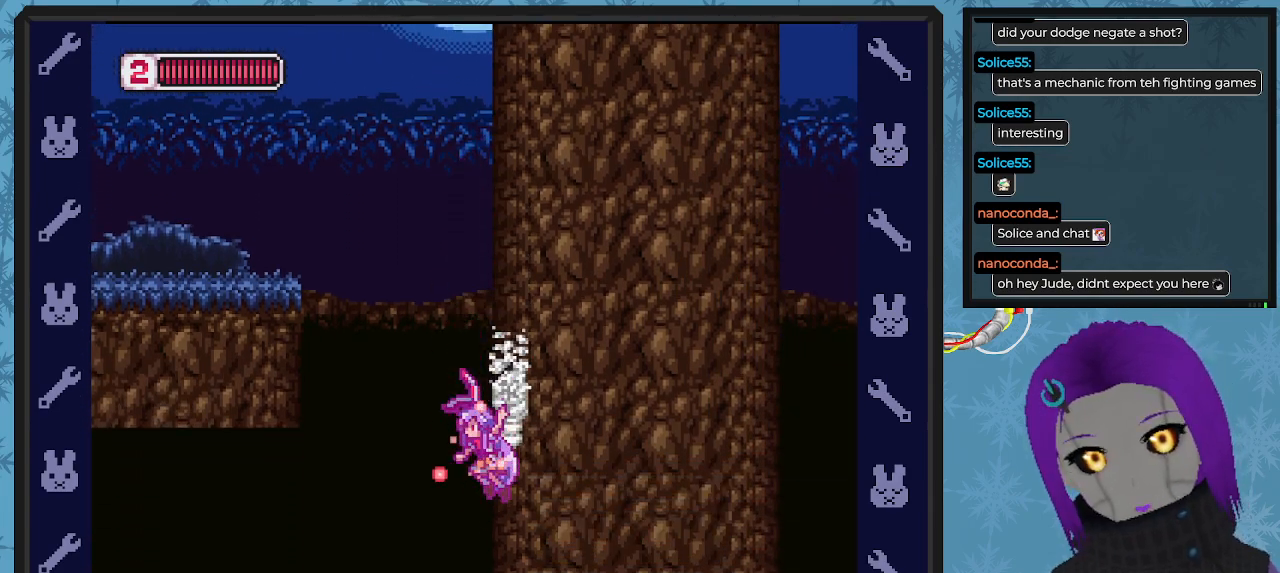
{"buttons": ["X", "DPAD_RIGHT"], "left_stick": "center", "events": [[200, "A", "down"], [433, "A", "up"]]}
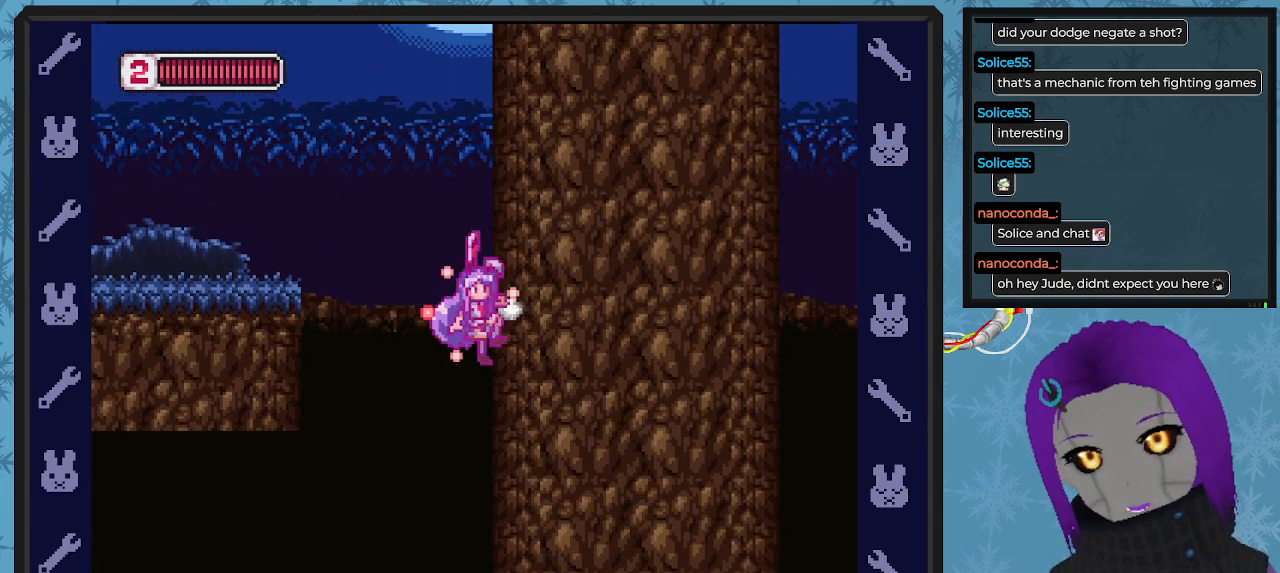
{"buttons": ["X", "DPAD_LEFT"], "left_stick": "center", "events": [[67, "DPAD_RIGHT", "up"], [133, "DPAD_LEFT", "down"]]}
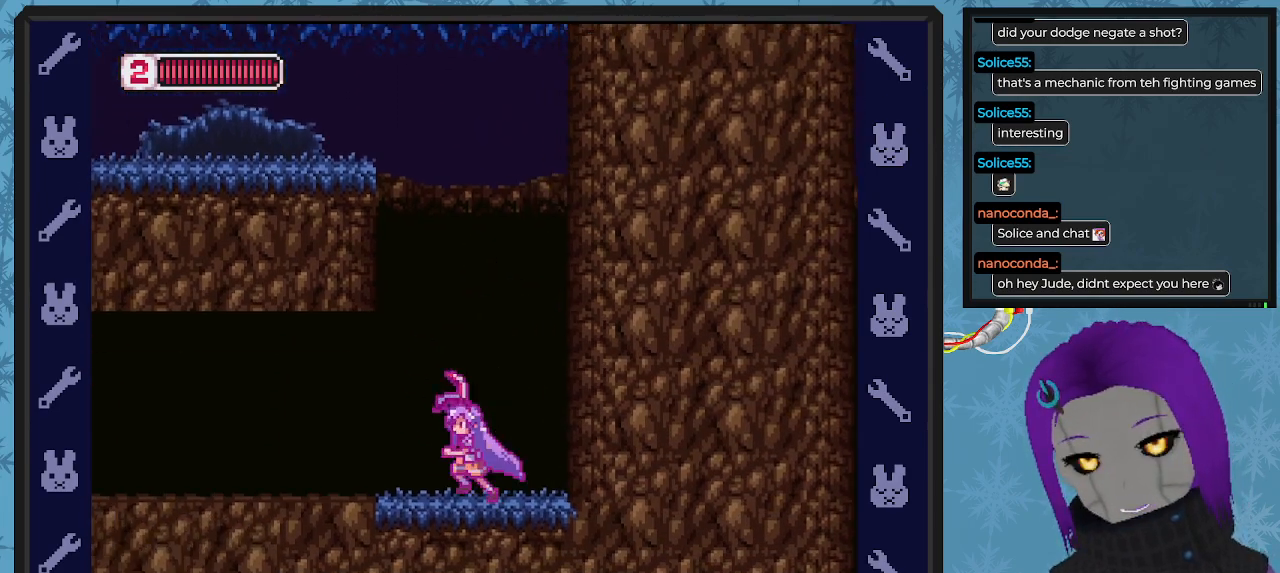
{"buttons": ["X", "DPAD_LEFT"], "left_stick": "center", "events": []}
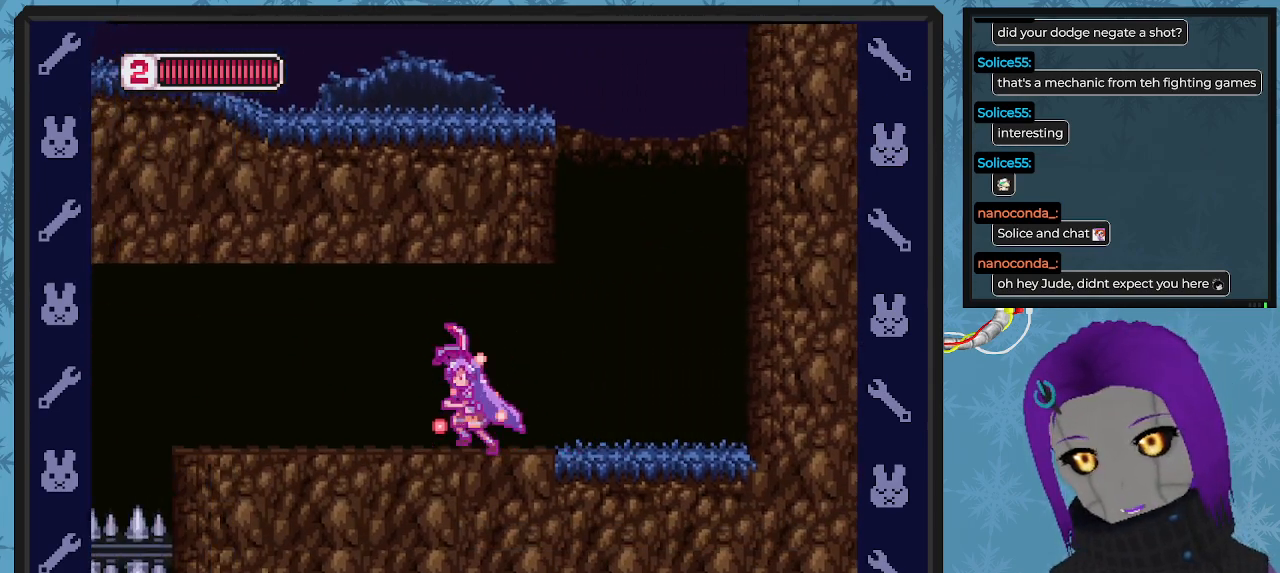
{"buttons": ["X"], "left_stick": "center", "events": [[367, "DPAD_LEFT", "up"]]}
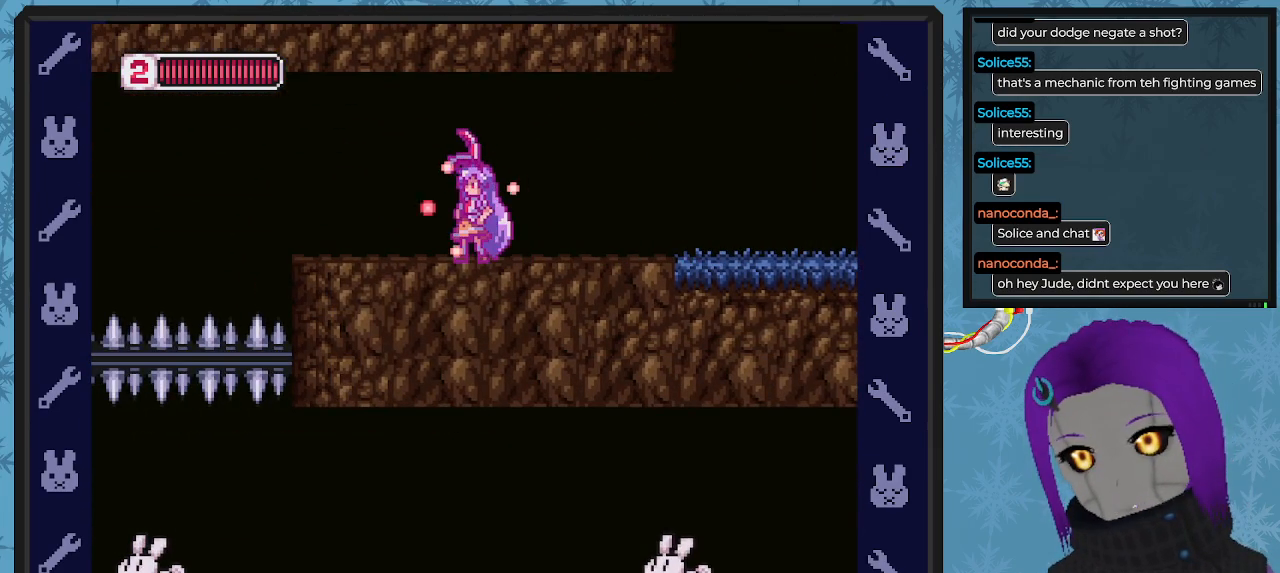
{"buttons": ["X"], "left_stick": "center", "events": [[167, "DPAD_LEFT", "down"], [433, "DPAD_LEFT", "up"]]}
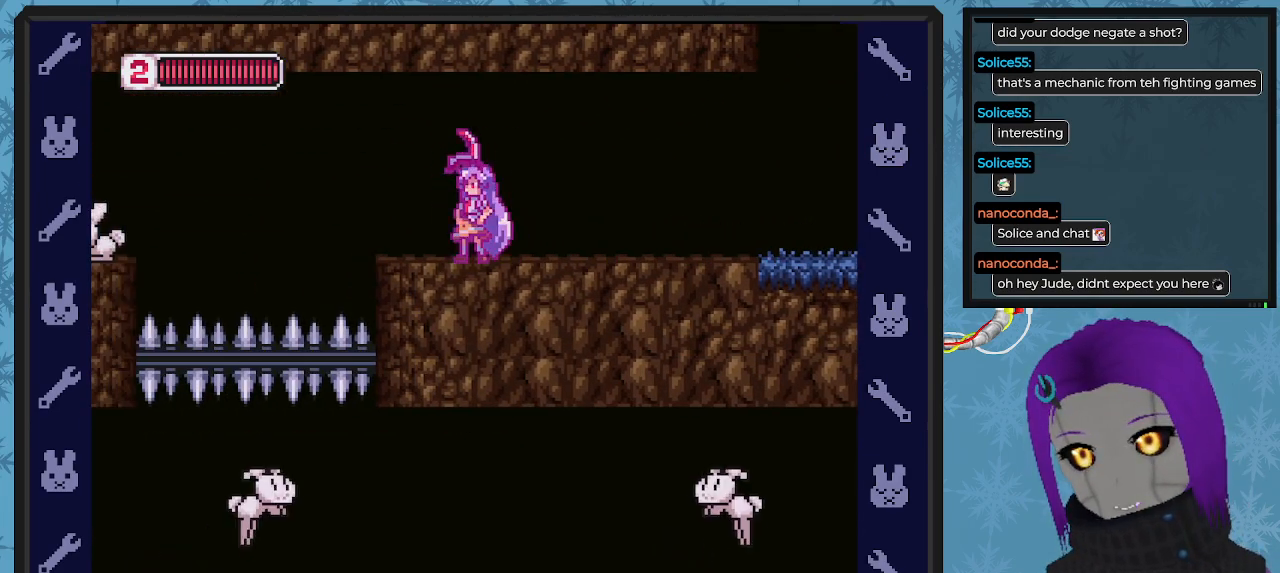
{"buttons": ["X"], "left_stick": "center", "events": []}
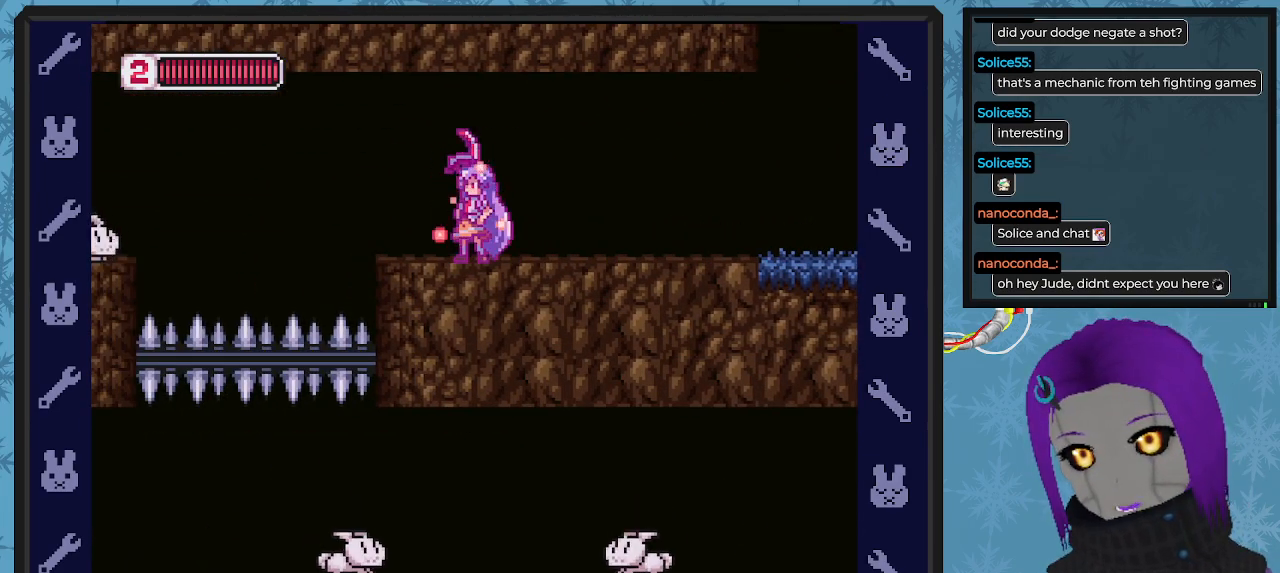
{"buttons": ["X"], "left_stick": "center", "events": [[67, "X", "up"], [133, "X", "down"]]}
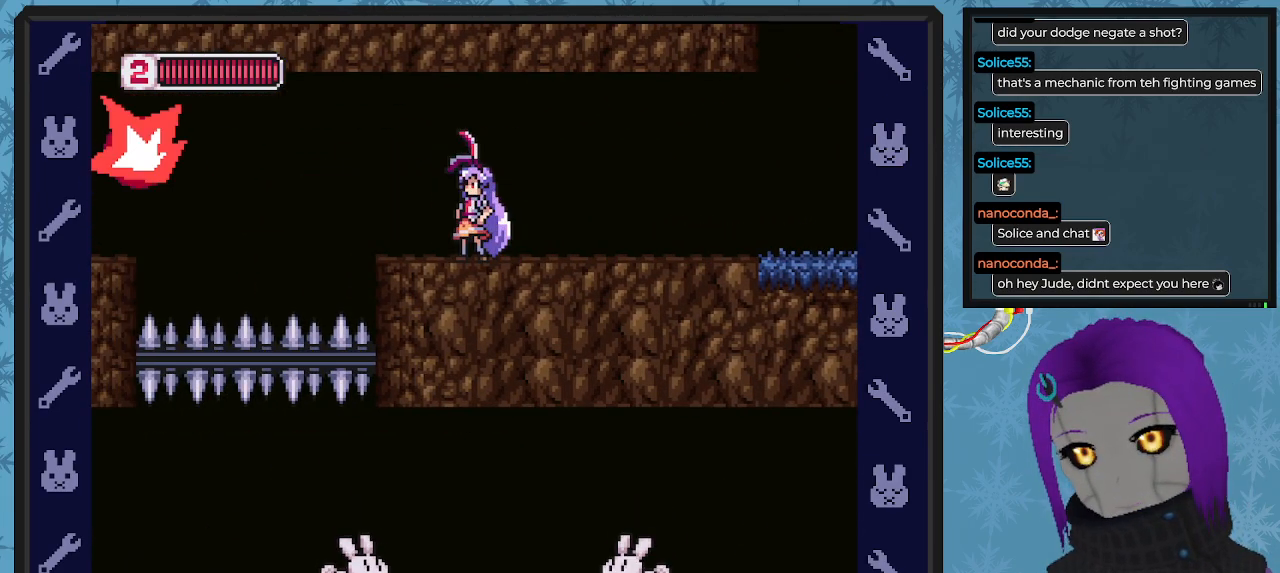
{"buttons": ["A", "B", "X", "DPAD_LEFT"], "left_stick": "center", "events": [[333, "DPAD_LEFT", "down"], [467, "B", "down"], [500, "A", "down"]]}
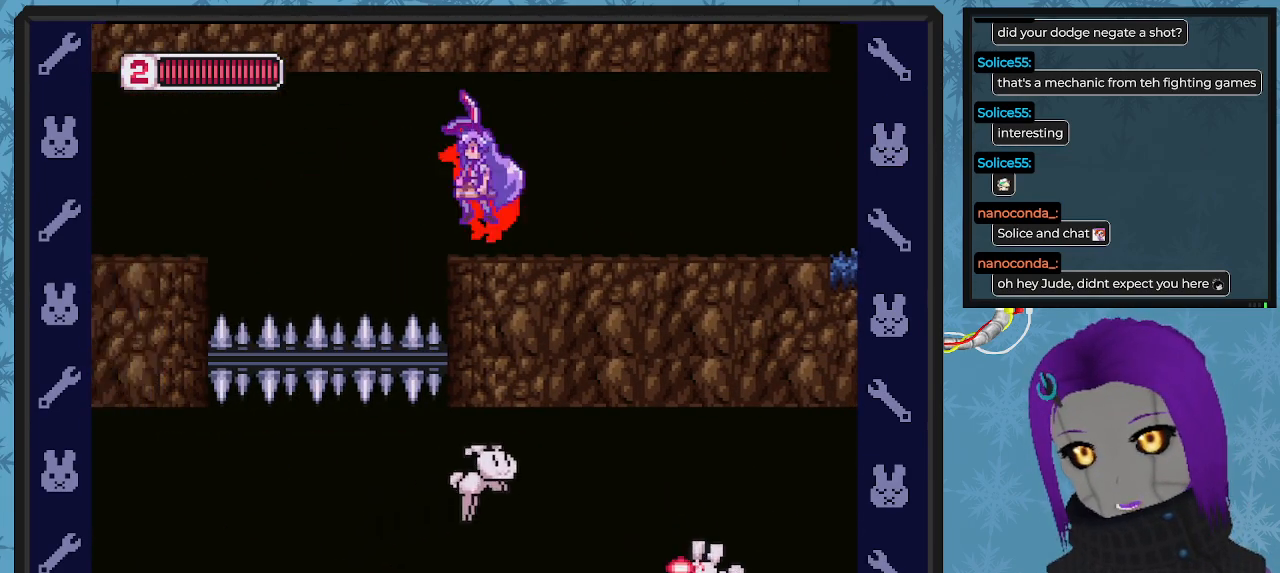
{"buttons": ["X", "DPAD_LEFT"], "left_stick": "center", "events": [[467, "B", "up"], [500, "A", "up"]]}
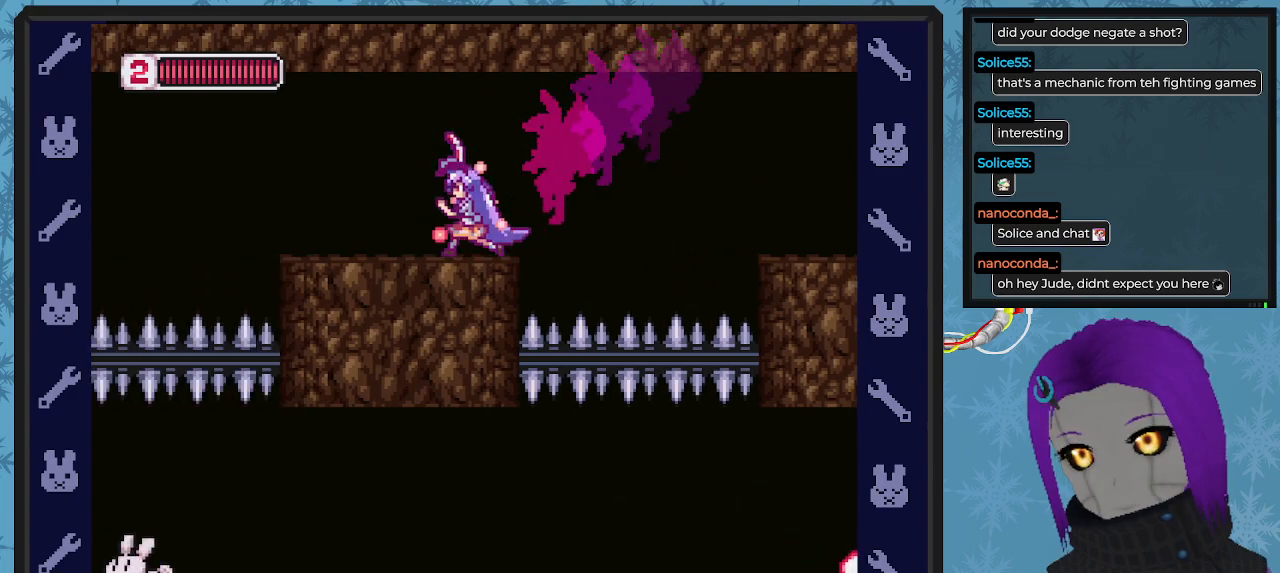
{"buttons": ["X", "DPAD_LEFT"], "left_stick": "center", "events": [[100, "DPAD_LEFT", "up"], [333, "DPAD_LEFT", "down"]]}
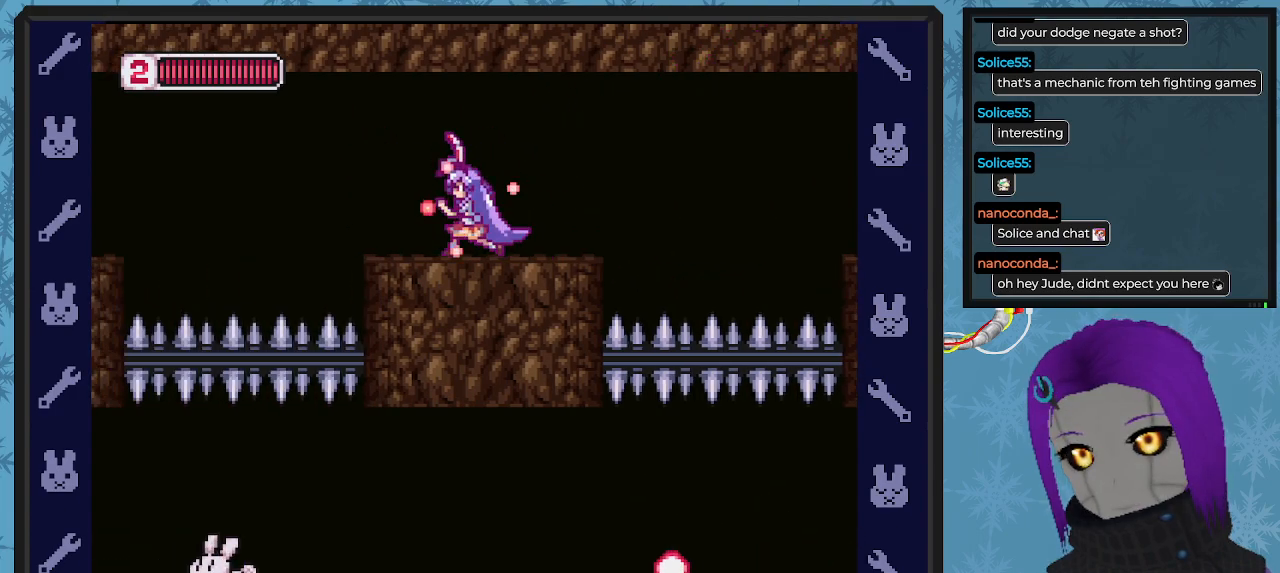
{"buttons": ["A", "B", "X", "DPAD_LEFT"], "left_stick": "center", "events": [[233, "B", "down"], [267, "A", "down"]]}
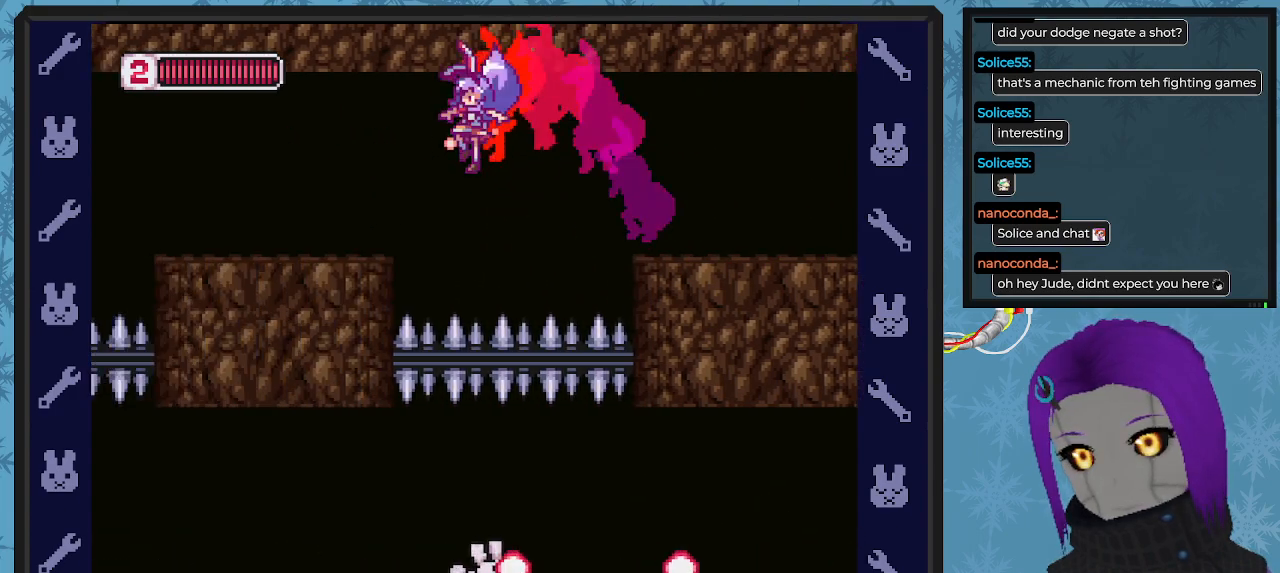
{"buttons": ["X", "DPAD_LEFT"], "left_stick": "center", "events": [[167, "A", "up"], [167, "B", "up"], [367, "DPAD_LEFT", "up"], [500, "DPAD_LEFT", "down"]]}
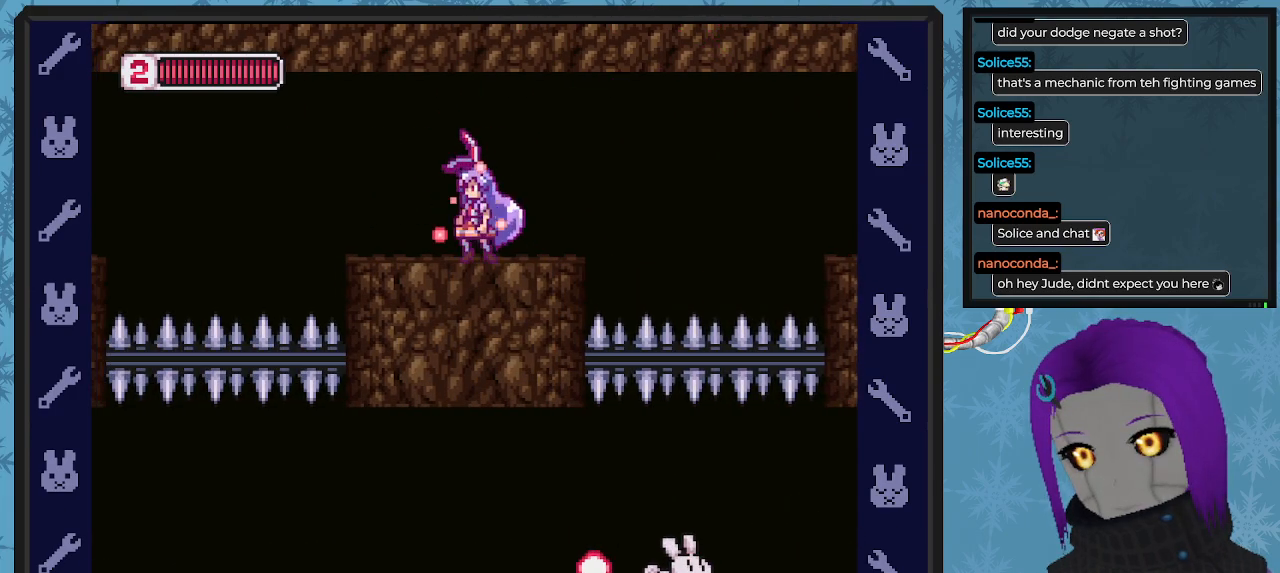
{"buttons": ["A", "B", "X", "DPAD_LEFT"], "left_stick": "center", "events": [[233, "B", "down"], [333, "A", "down"]]}
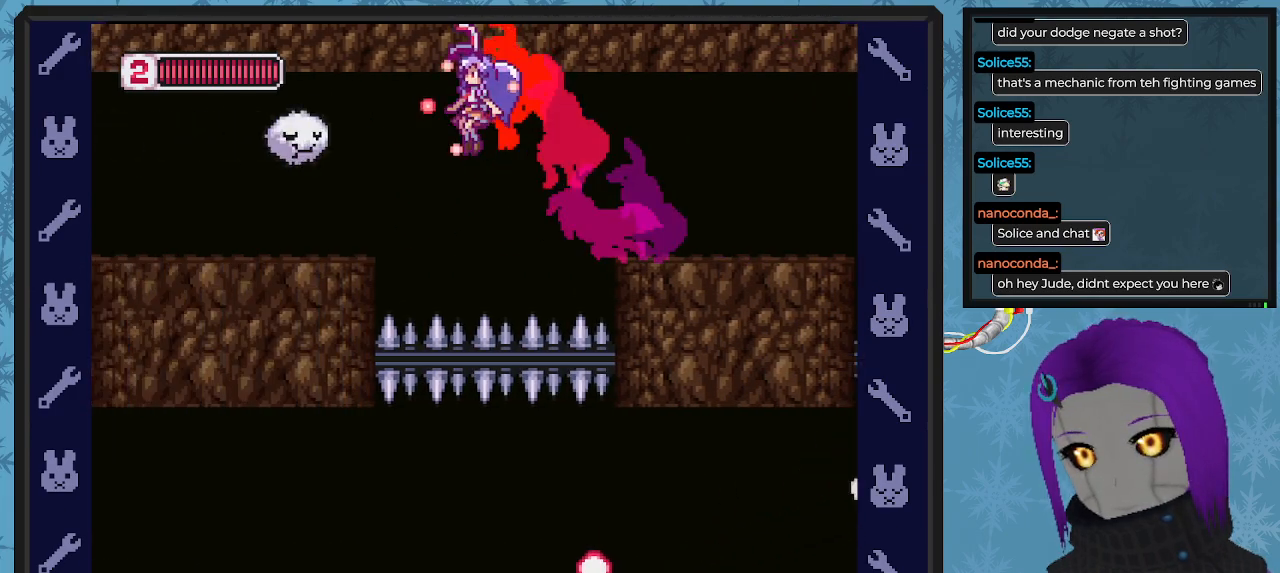
{"buttons": ["X", "DPAD_LEFT"], "left_stick": "center", "events": [[133, "A", "up"], [133, "B", "up"]]}
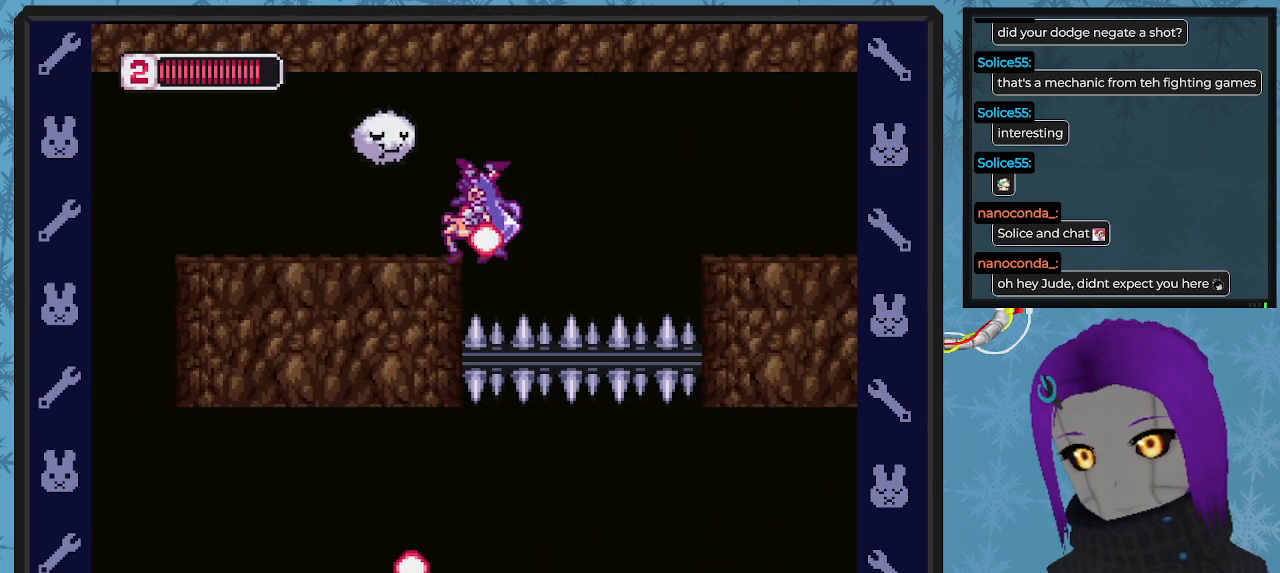
{"buttons": ["X"], "left_stick": "center", "events": [[333, "DPAD_LEFT", "up"], [367, "A", "down"], [433, "DPAD_LEFT", "down"], [467, "A", "up"], [467, "DPAD_LEFT", "up"], [467, "DPAD_UP", "down"], [500, "DPAD_UP", "up"]]}
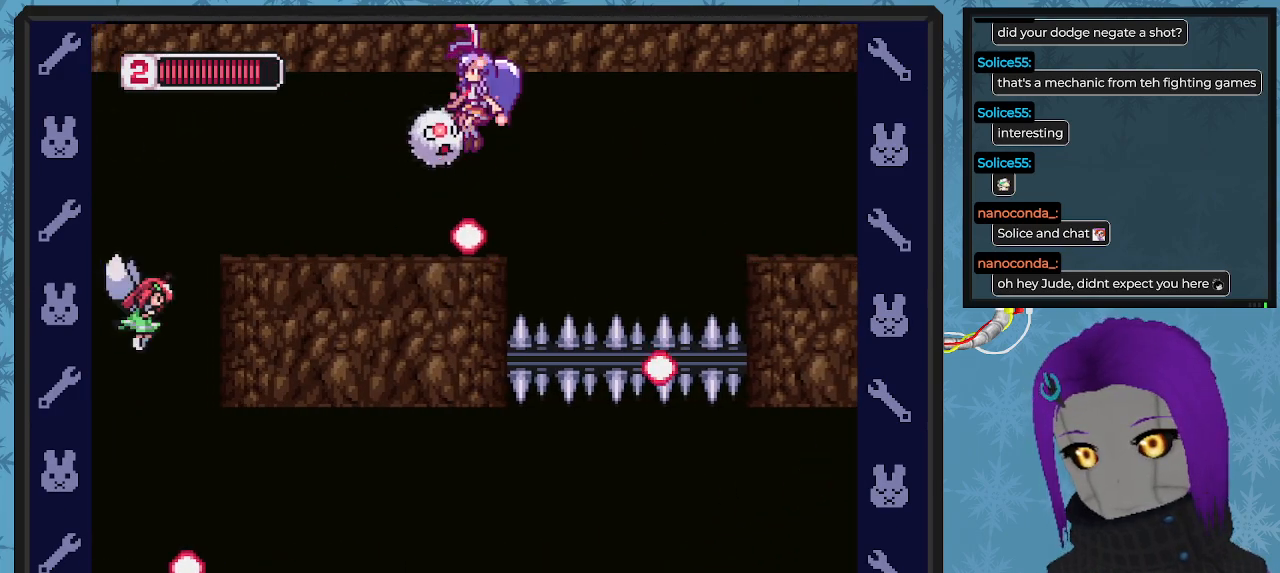
{"buttons": ["X", "DPAD_LEFT"], "left_stick": "center", "events": [[100, "X", "up"], [200, "X", "down"], [367, "DPAD_LEFT", "down"], [367, "DPAD_UP", "down"], [400, "DPAD_UP", "up"]]}
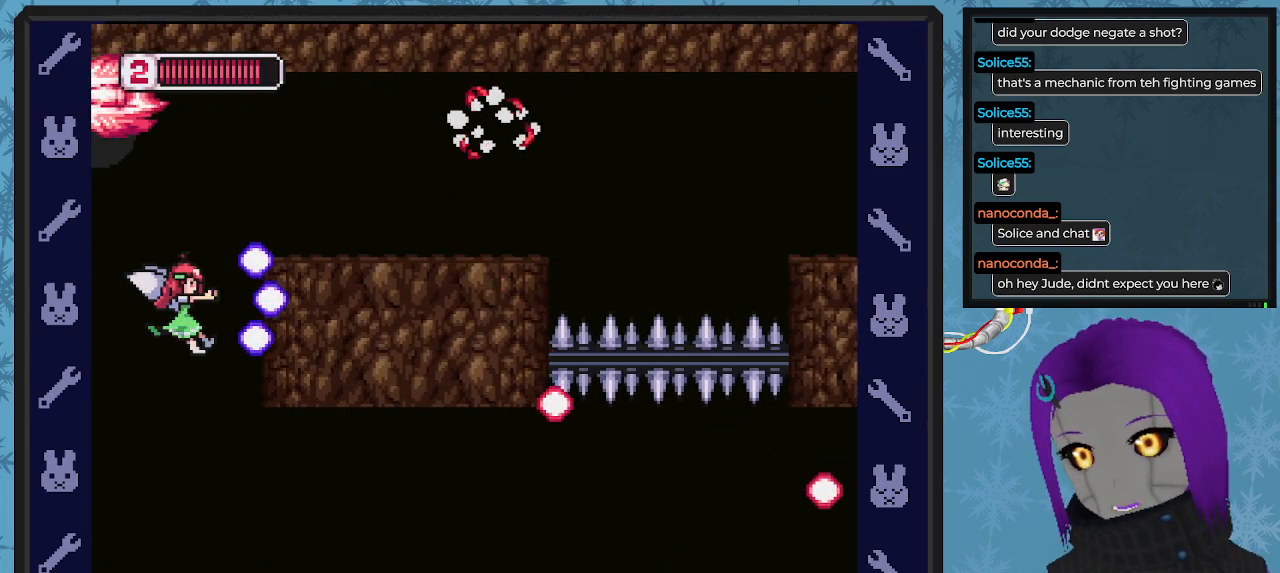
{"buttons": ["X", "DPAD_RIGHT"], "left_stick": "center", "events": [[67, "DPAD_UP", "down"], [133, "DPAD_LEFT", "up"], [133, "DPAD_UP", "up"], [133, "X", "up"], [167, "X", "down"], [333, "DPAD_RIGHT", "down"], [367, "DPAD_DOWN", "down"], [467, "DPAD_DOWN", "up"]]}
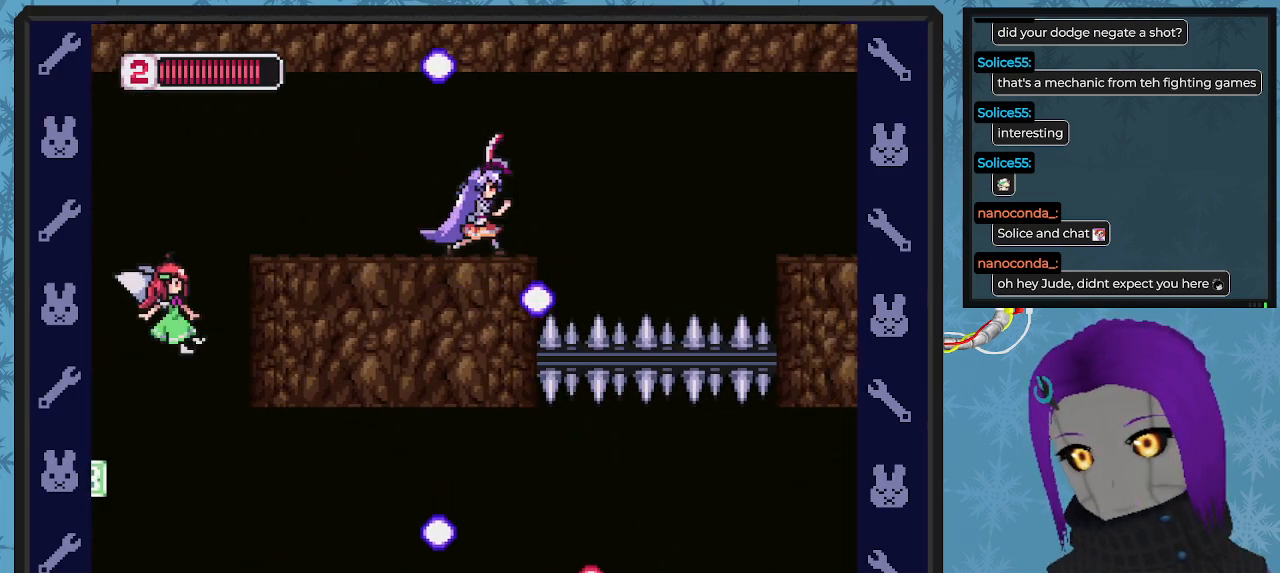
{"buttons": ["X", "DPAD_LEFT"], "left_stick": "center", "events": [[33, "DPAD_RIGHT", "up"], [133, "DPAD_LEFT", "down"]]}
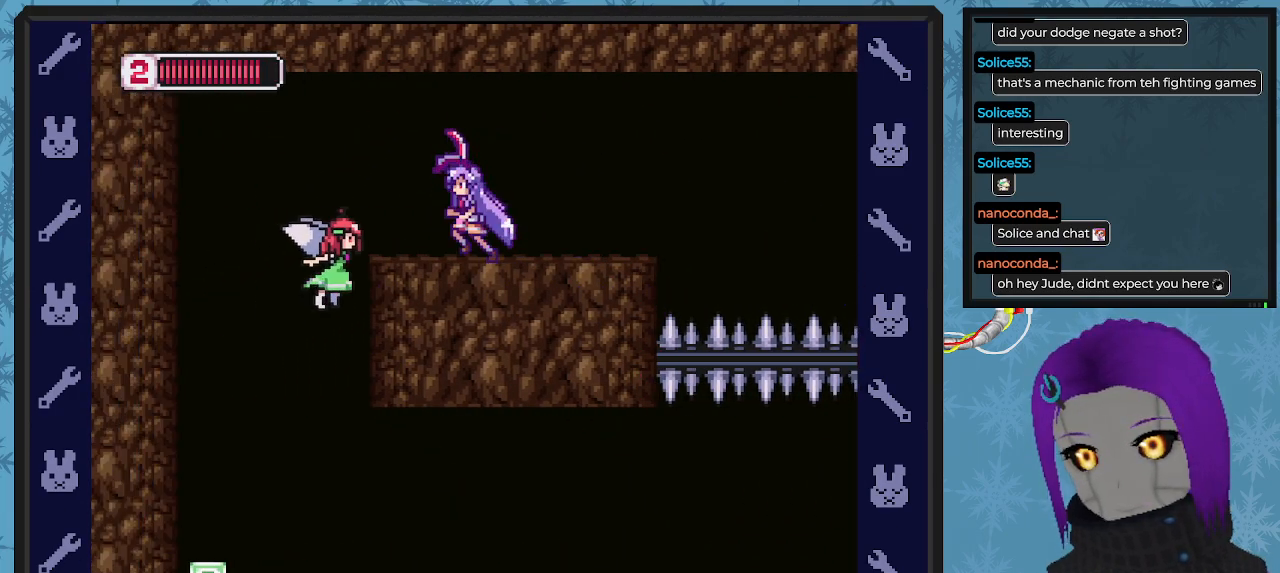
{"buttons": ["X", "DPAD_LEFT"], "left_stick": "center", "events": [[100, "DPAD_LEFT", "up"], [233, "DPAD_DOWN", "down"], [233, "DPAD_RIGHT", "down"], [467, "DPAD_LEFT", "down"], [467, "DPAD_RIGHT", "up"], [500, "DPAD_DOWN", "up"]]}
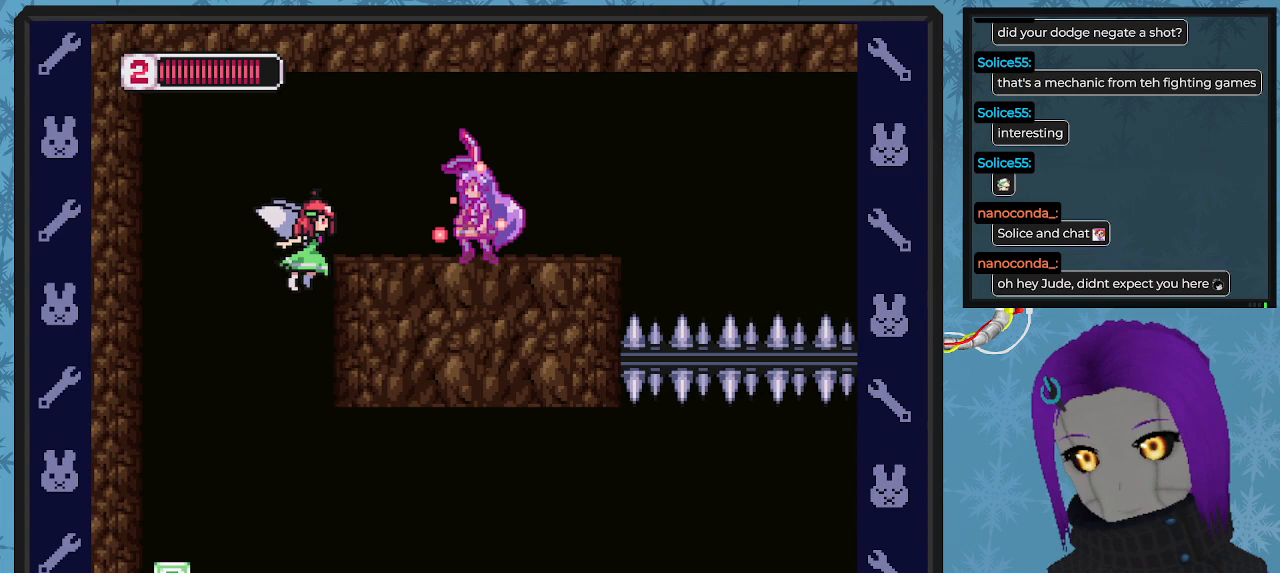
{"buttons": [], "left_stick": "center", "events": [[33, "X", "up"], [67, "DPAD_UP", "down"], [100, "DPAD_LEFT", "up"], [133, "DPAD_UP", "up"], [133, "X", "down"], [233, "X", "up"], [300, "X", "down"], [367, "X", "up"], [400, "X", "down"], [500, "X", "up"]]}
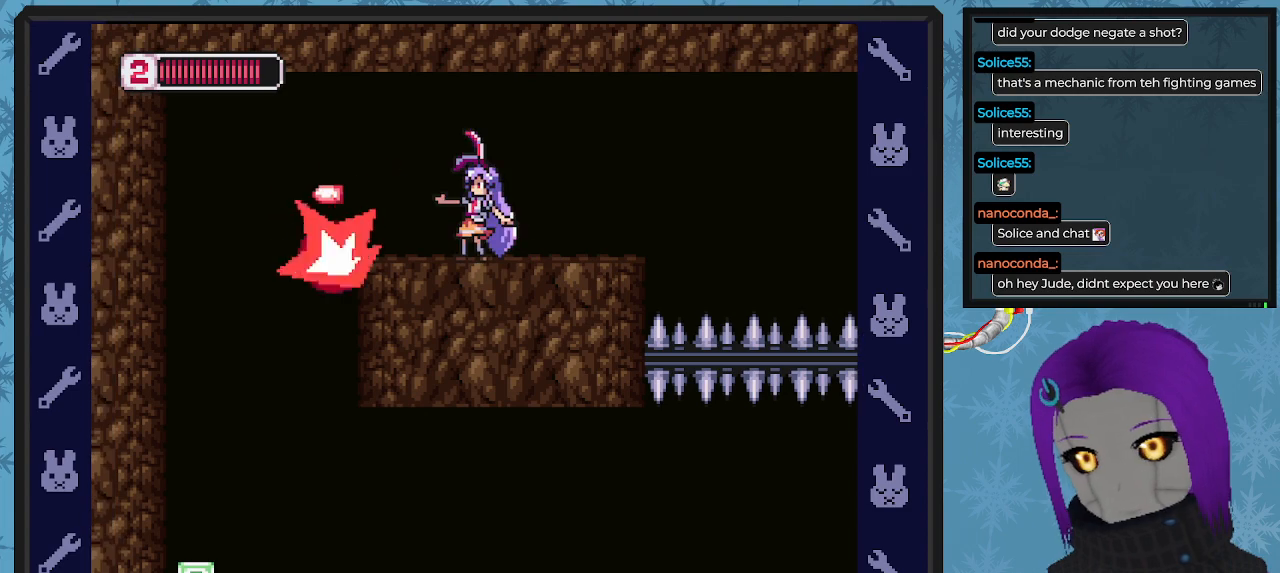
{"buttons": ["X", "DPAD_LEFT"], "left_stick": "center", "events": [[67, "X", "down"], [167, "X", "up"], [200, "X", "down"], [233, "DPAD_LEFT", "down"]]}
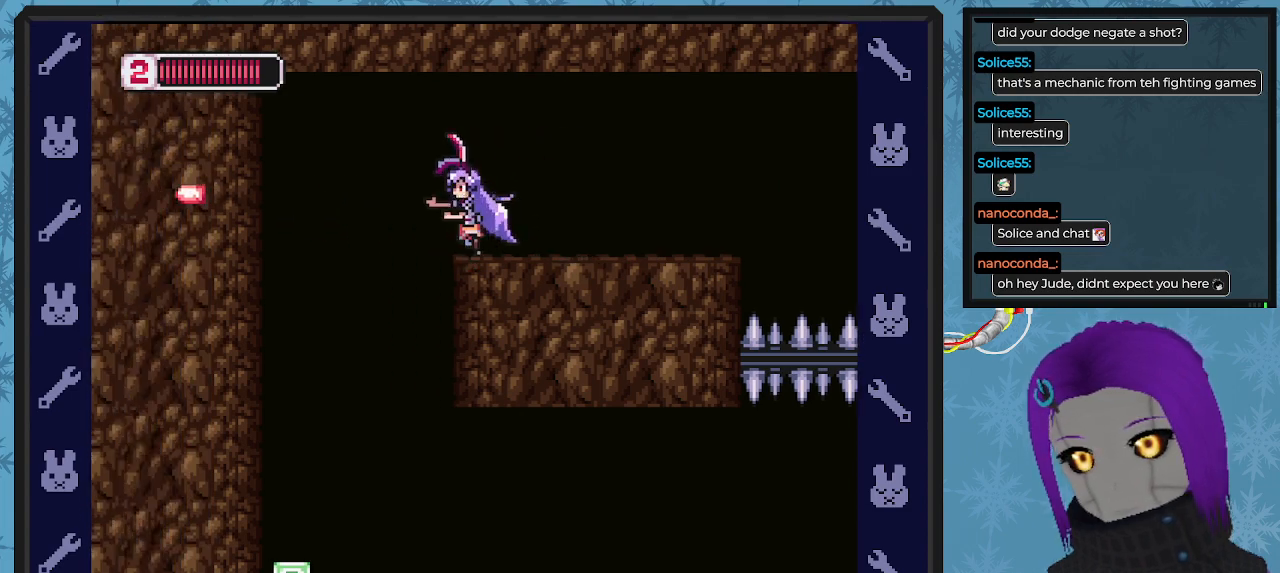
{"buttons": ["X", "DPAD_UP", "DPAD_LEFT"], "left_stick": "center", "events": [[100, "A", "down"], [200, "A", "up"], [500, "DPAD_UP", "down"]]}
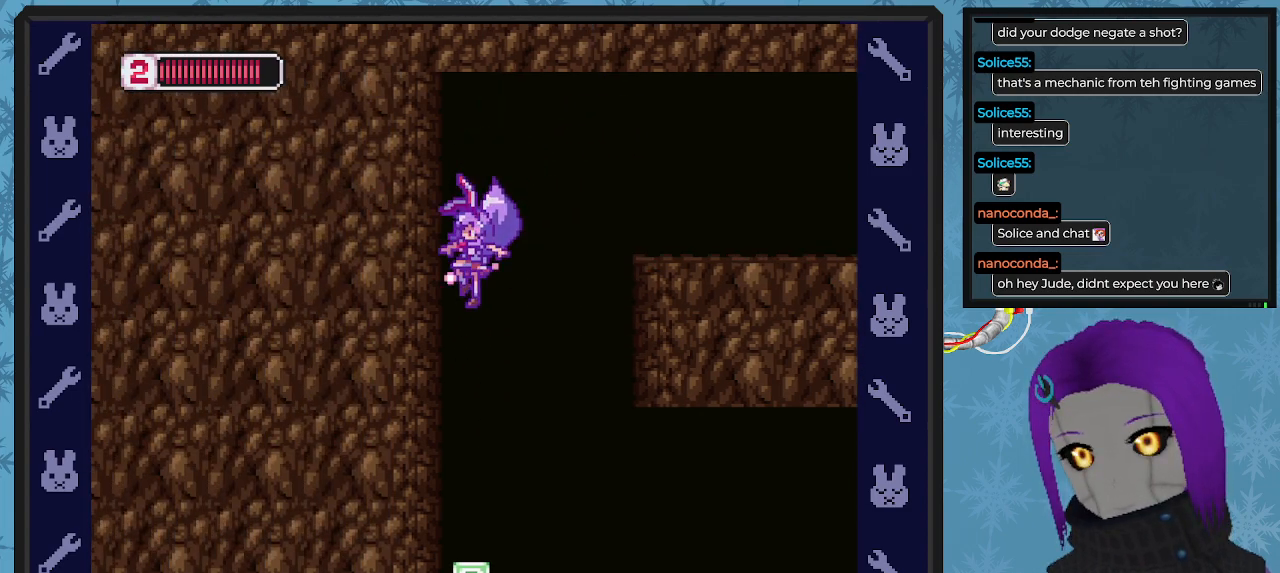
{"buttons": ["X", "DPAD_UP", "DPAD_LEFT"], "left_stick": "center", "events": [[33, "X", "up"], [67, "DPAD_UP", "up"], [100, "X", "down"], [167, "DPAD_UP", "down"], [233, "DPAD_UP", "up"], [233, "X", "up"], [267, "X", "down"], [333, "DPAD_UP", "down"], [367, "X", "up"], [400, "DPAD_UP", "up"], [433, "X", "down"], [500, "DPAD_UP", "down"]]}
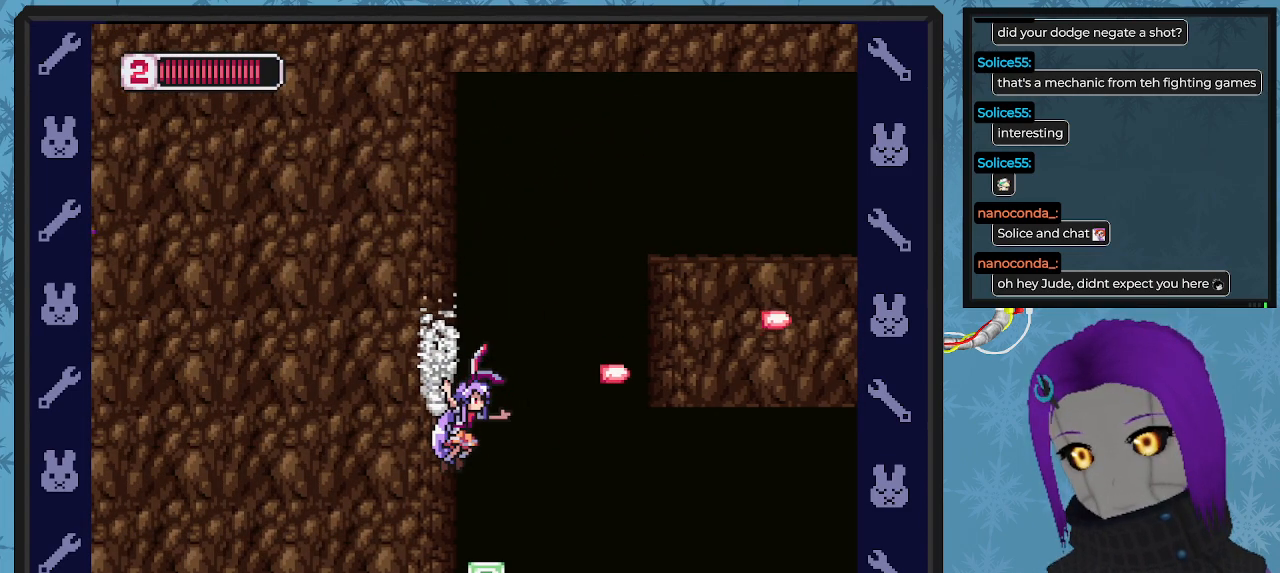
{"buttons": ["X", "DPAD_RIGHT"], "left_stick": "center", "events": [[33, "DPAD_UP", "up"], [33, "X", "up"], [67, "X", "down"], [133, "DPAD_UP", "down"], [200, "DPAD_UP", "up"], [200, "X", "up"], [267, "X", "down"], [367, "DPAD_LEFT", "up"], [367, "X", "up"], [433, "X", "down"], [500, "DPAD_RIGHT", "down"]]}